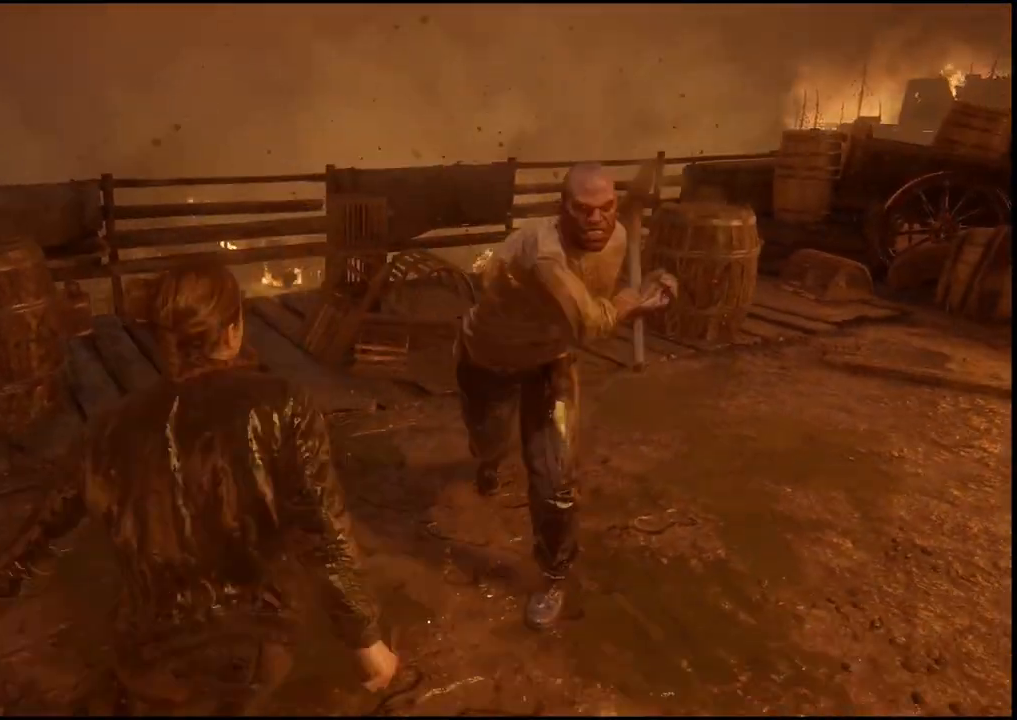
Gameplay with a controller (PlayStation layout); each line is a JSON object with the inputs held at the frame after it. "events" lists button and stick changes between this image and that frame as [ms after this image, input, new state], when the widget could be followed in between.
{"buttons": [], "left_stick": "down-right", "right_stick": "center", "events": [[283, "L1", "down"], [433, "L1", "up"]]}
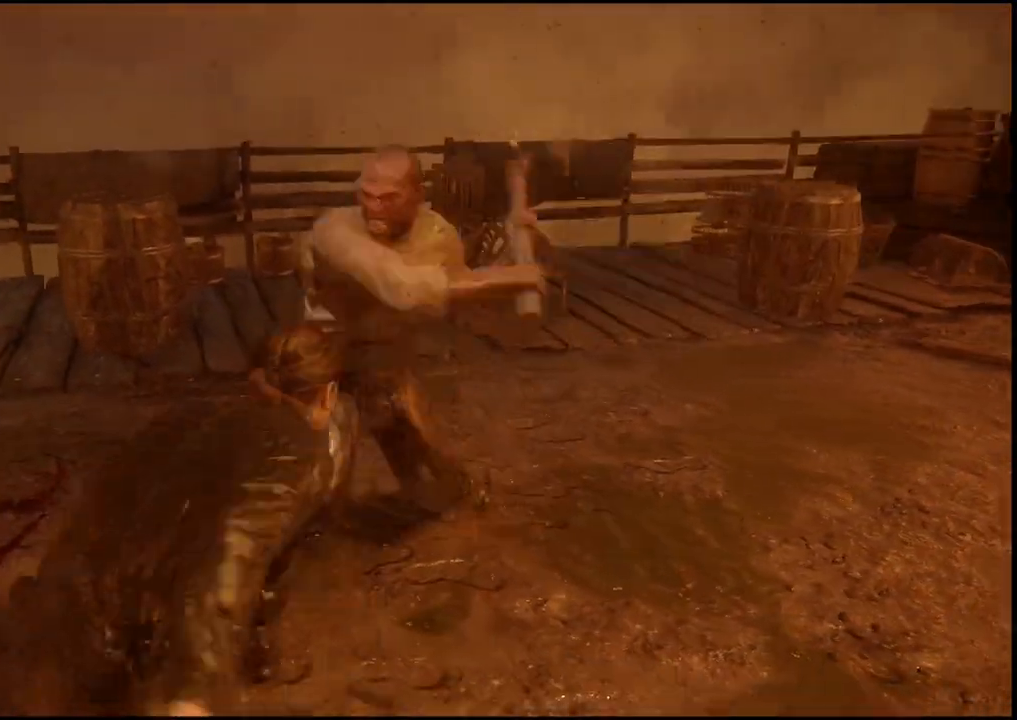
{"buttons": [], "left_stick": "left", "right_stick": "right", "events": [[50, "right_stick", "down-left"], [283, "left_stick", "left"], [300, "right_stick", "center"], [433, "right_stick", "right"]]}
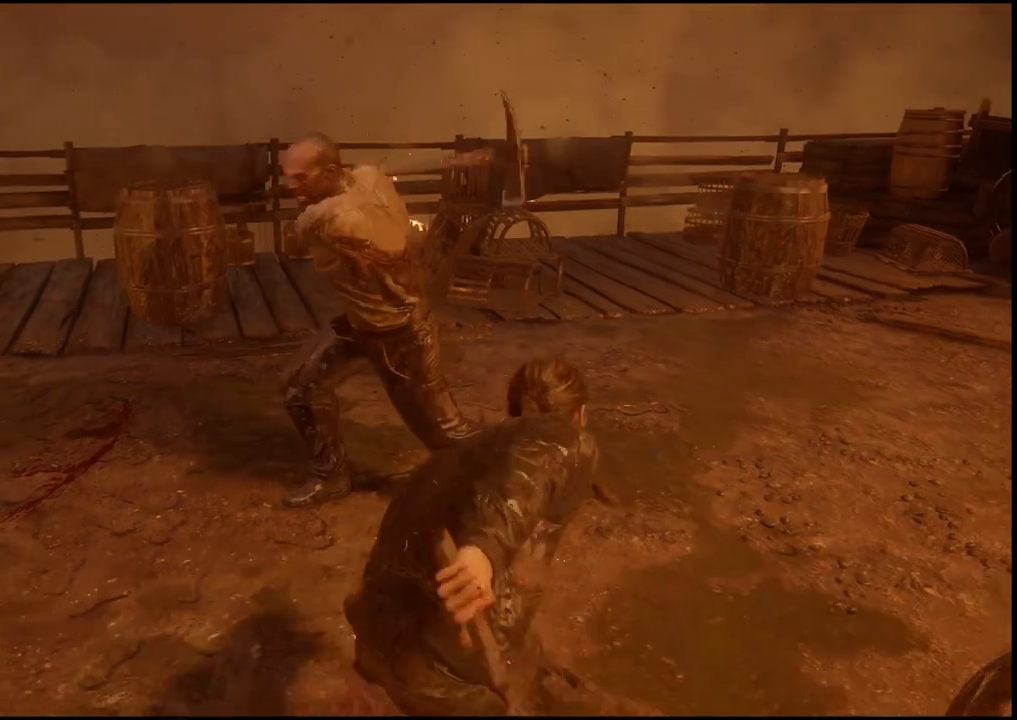
{"buttons": [], "left_stick": "left", "right_stick": "right", "events": [[400, "L1", "down"], [500, "L1", "up"]]}
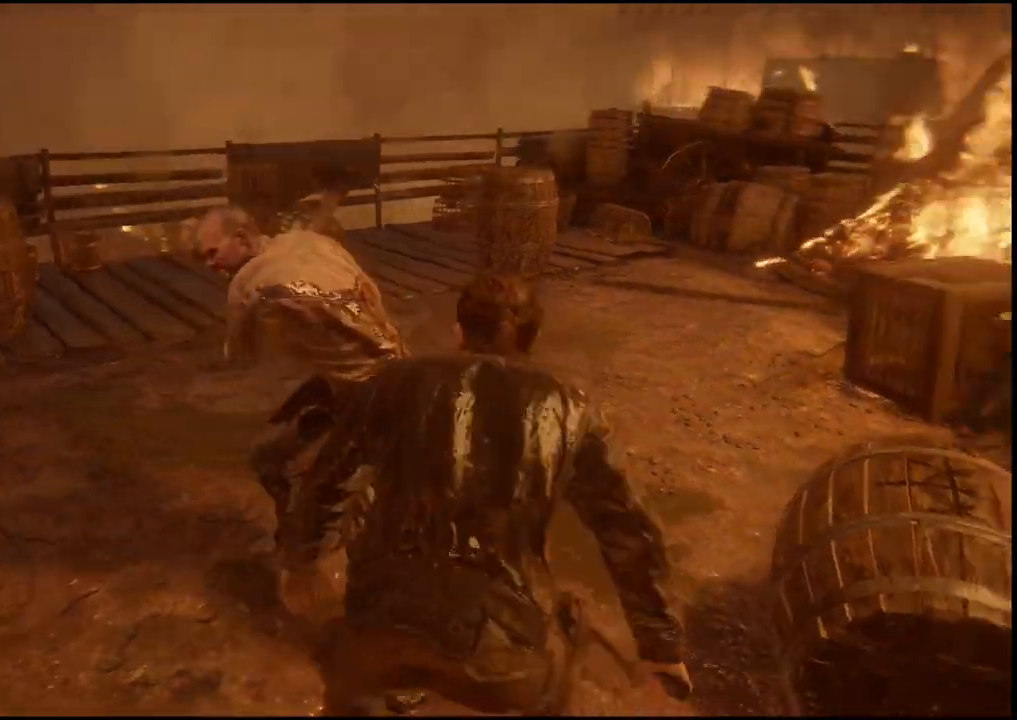
{"buttons": [], "left_stick": "right", "right_stick": "right", "events": [[217, "left_stick", "center"], [450, "left_stick", "right"]]}
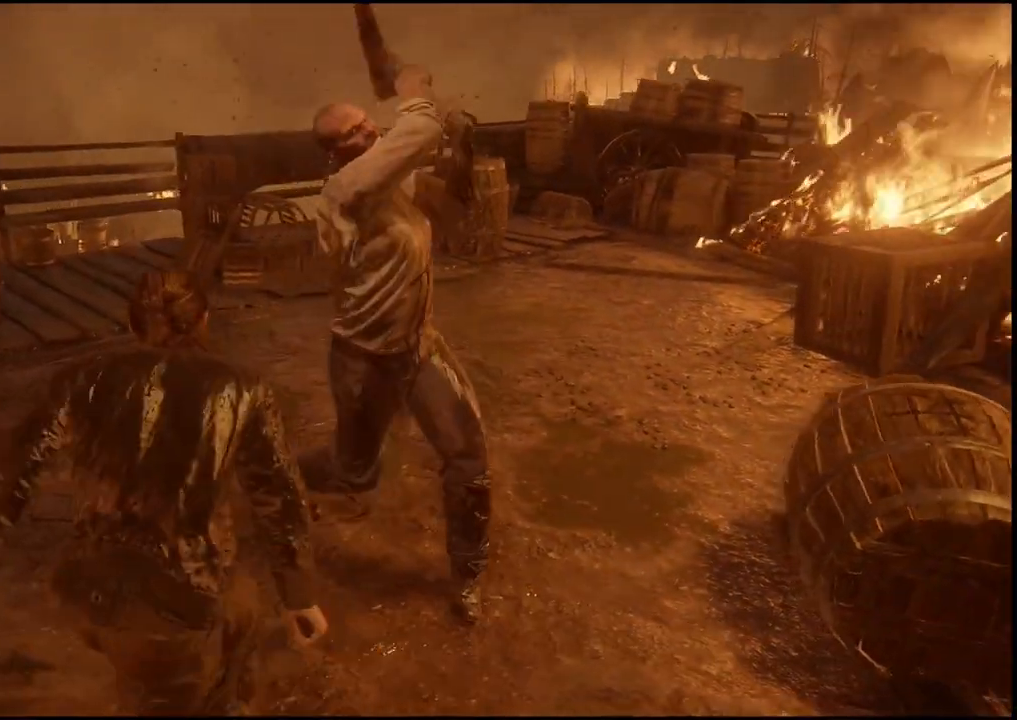
{"buttons": [], "left_stick": "right", "right_stick": "right", "events": [[33, "SQUARE", "down"], [150, "SQUARE", "up"]]}
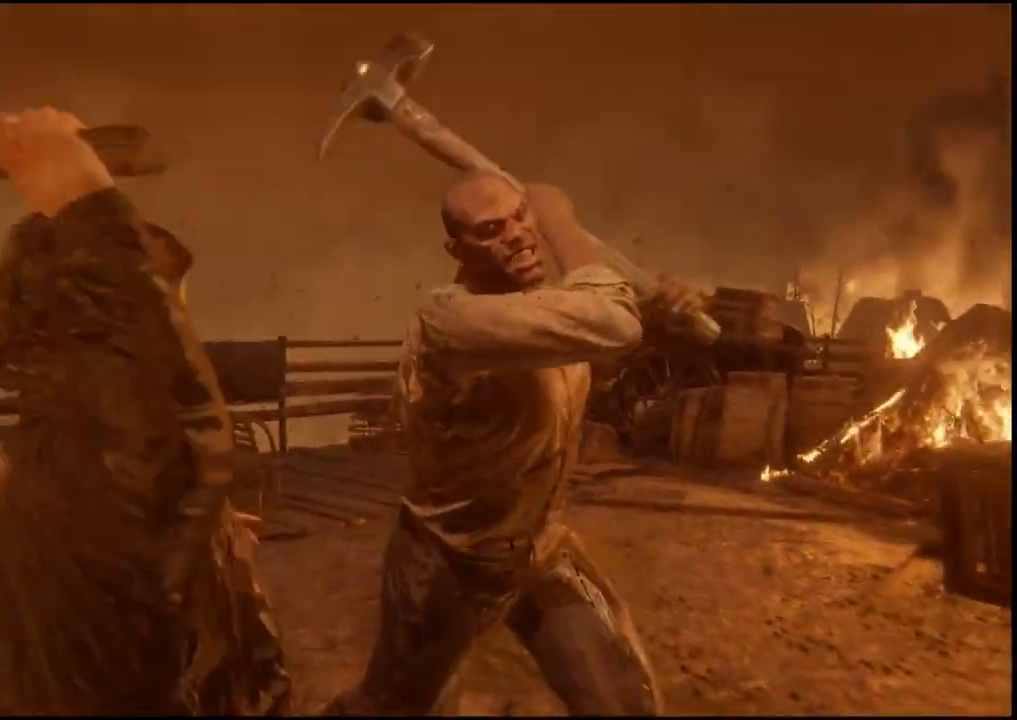
{"buttons": [], "left_stick": "right", "right_stick": "right", "events": [[233, "SQUARE", "down"], [350, "SQUARE", "up"]]}
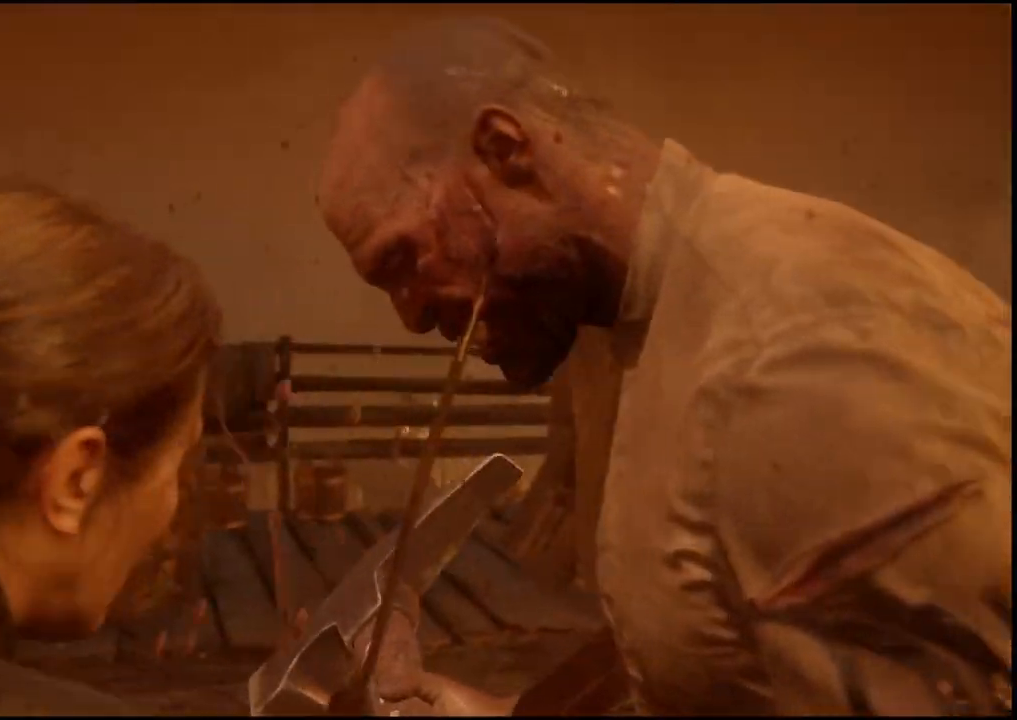
{"buttons": [], "left_stick": "center", "right_stick": "right", "events": [[250, "left_stick", "center"]]}
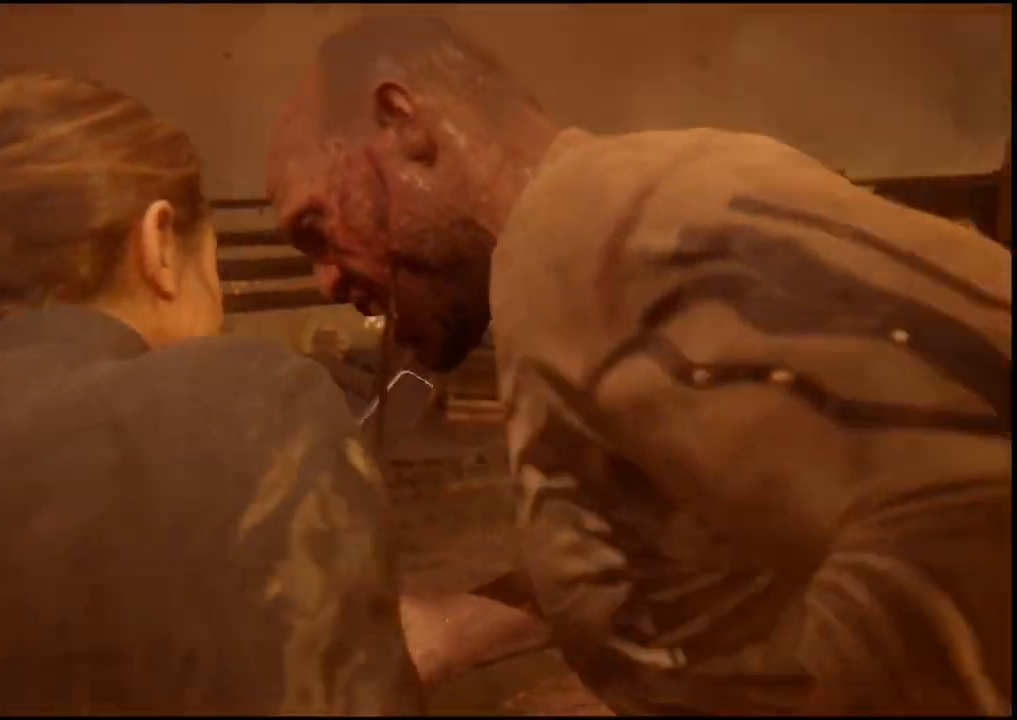
{"buttons": [], "left_stick": "left", "right_stick": "right", "events": [[400, "left_stick", "left"]]}
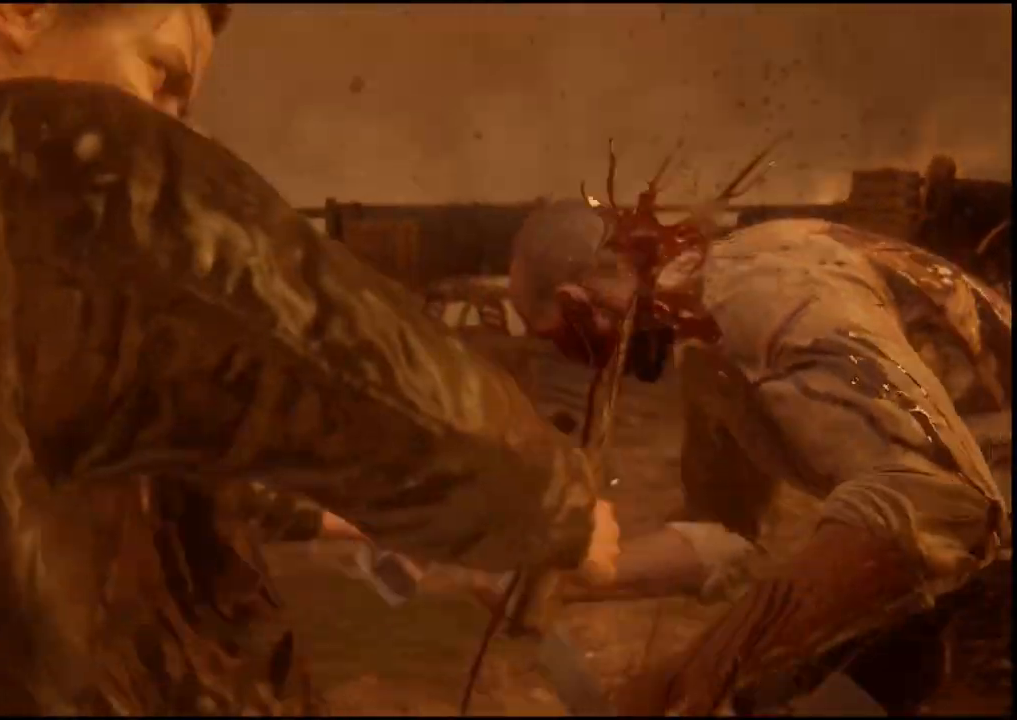
{"buttons": [], "left_stick": "center", "right_stick": "right", "events": [[283, "left_stick", "center"]]}
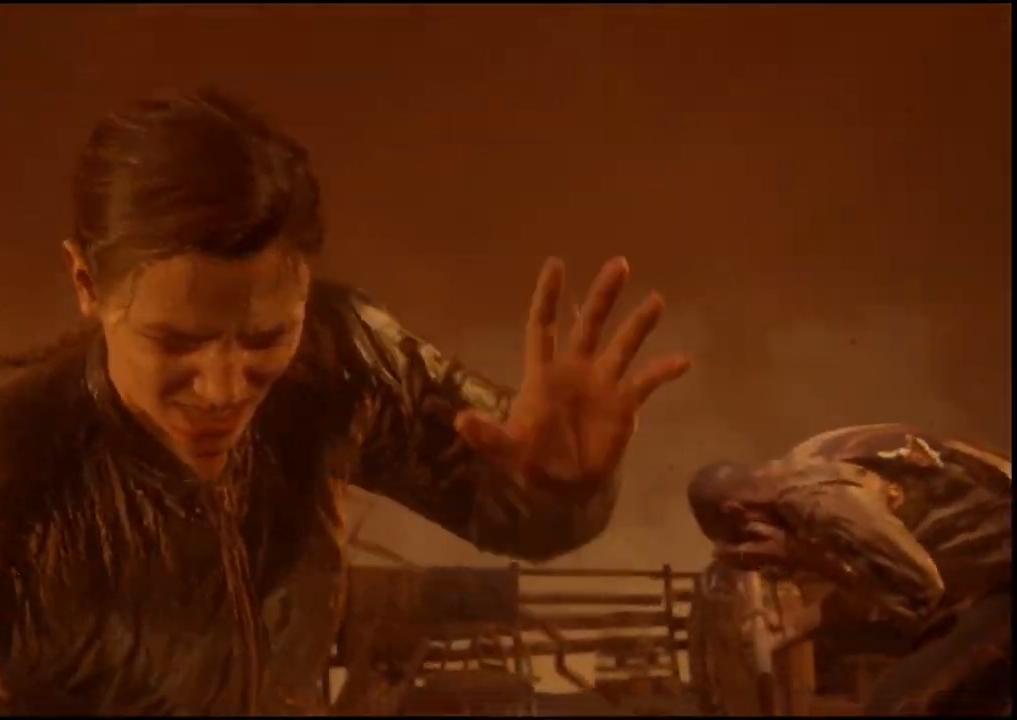
{"buttons": [], "left_stick": "left", "right_stick": "right", "events": [[117, "left_stick", "left"]]}
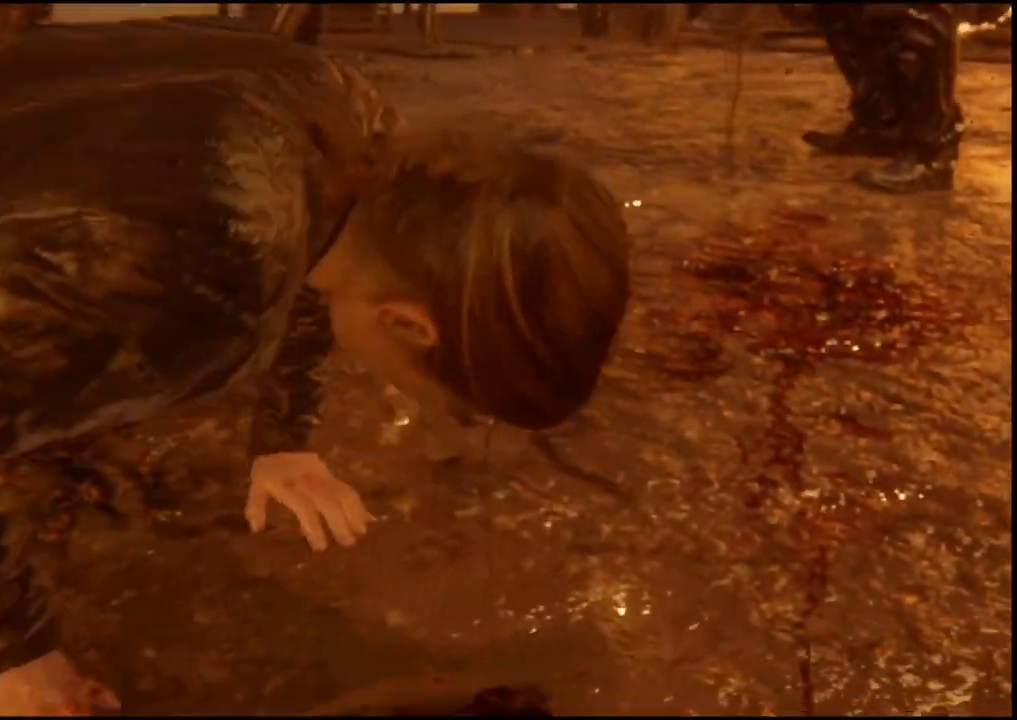
{"buttons": [], "left_stick": "left", "right_stick": "right", "events": []}
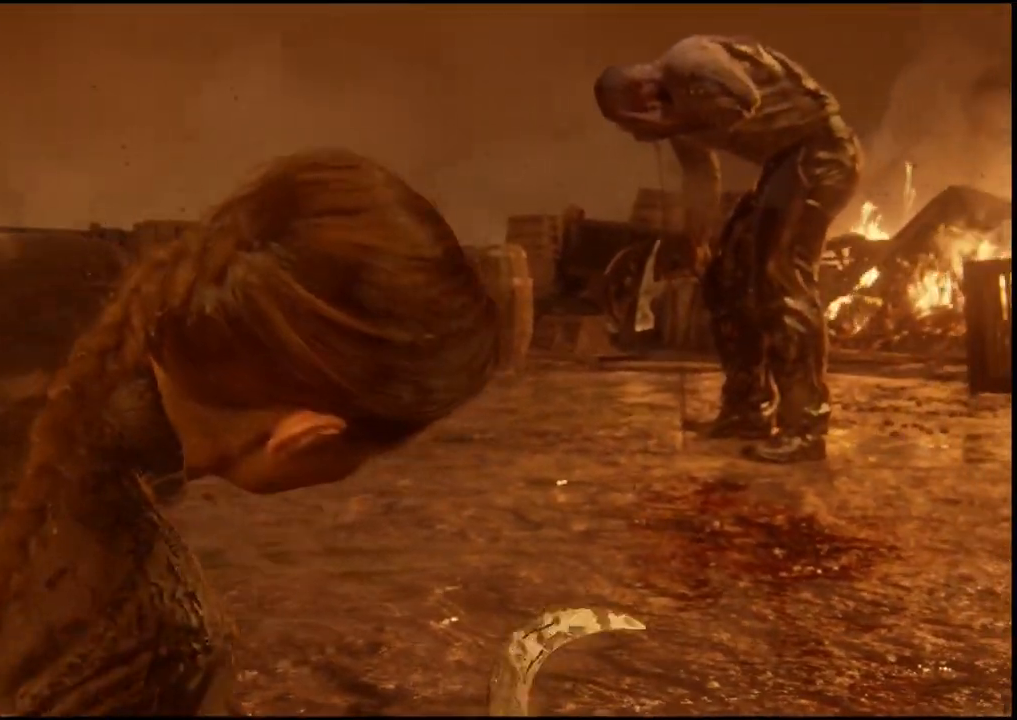
{"buttons": [], "left_stick": "center", "right_stick": "center", "events": [[383, "left_stick", "center"], [500, "right_stick", "center"]]}
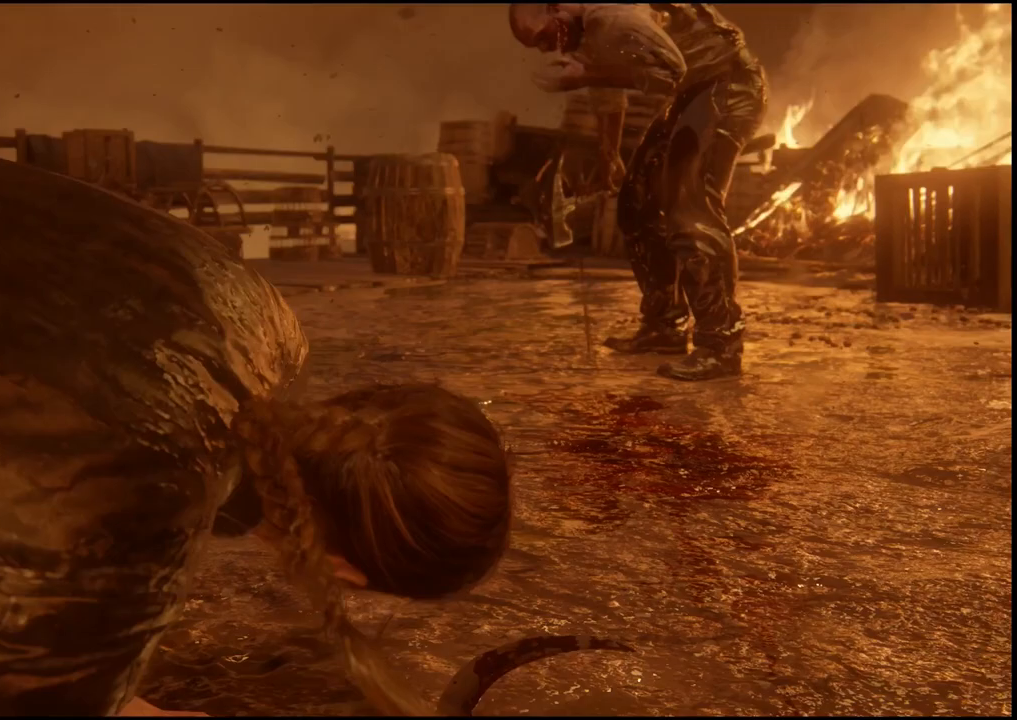
{"buttons": [], "left_stick": "center", "right_stick": "center", "events": [[350, "L1", "down"], [400, "L1", "up"]]}
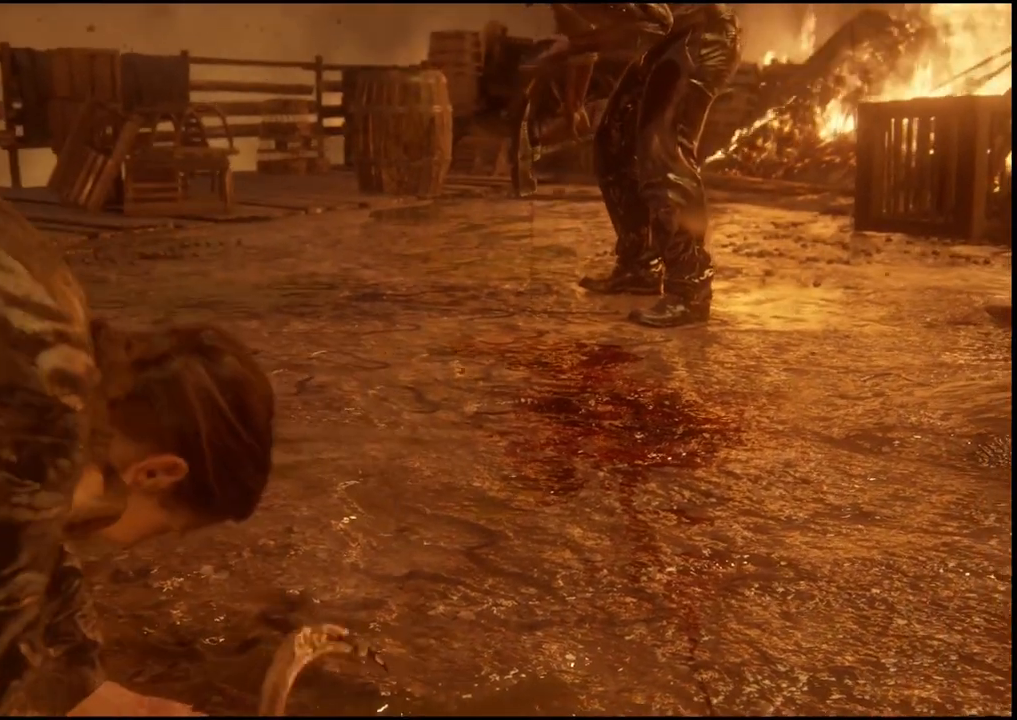
{"buttons": [], "left_stick": "center", "right_stick": "center", "events": []}
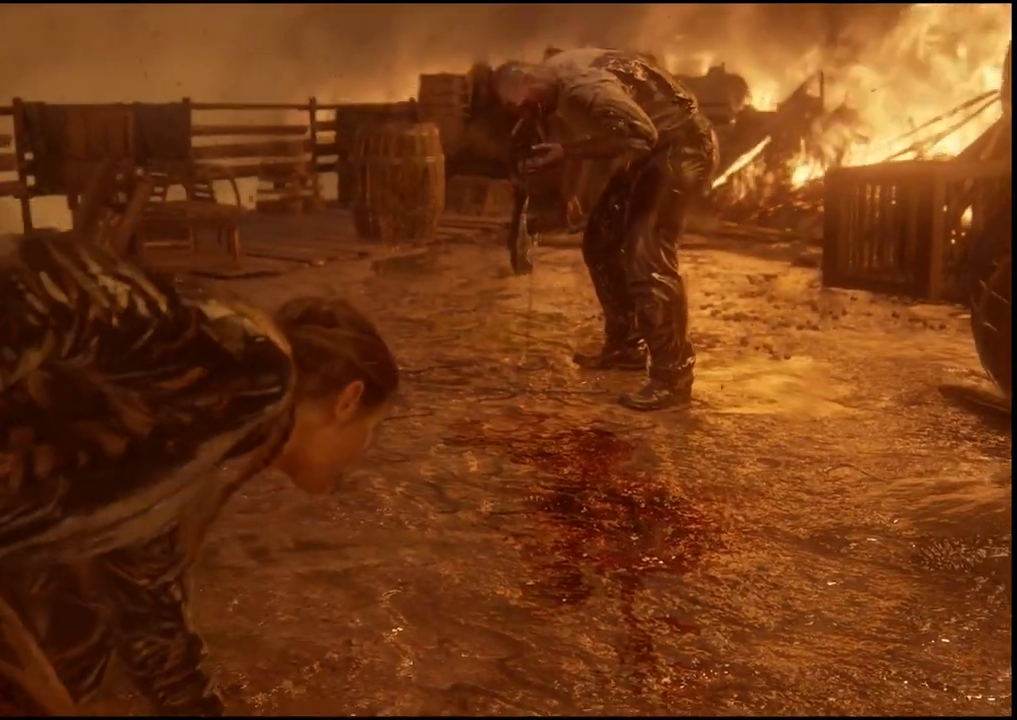
{"buttons": [], "left_stick": "center", "right_stick": "center", "events": []}
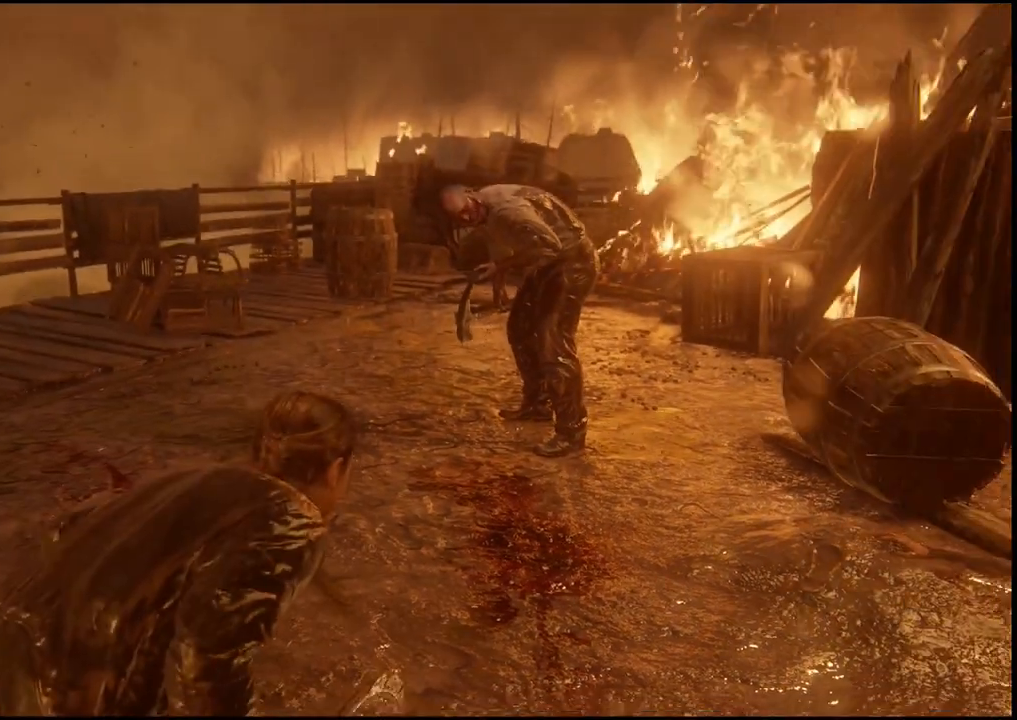
{"buttons": [], "left_stick": "center", "right_stick": "center", "events": [[17, "left_stick", "up-right"], [400, "left_stick", "center"]]}
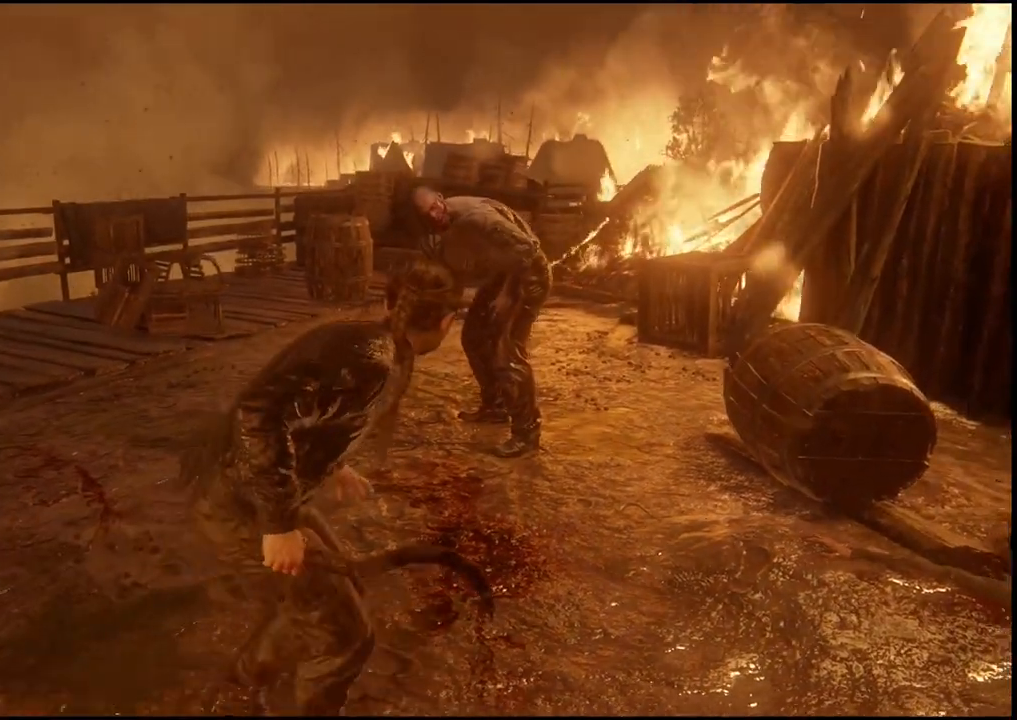
{"buttons": [], "left_stick": "left", "right_stick": "center", "events": [[250, "left_stick", "left"]]}
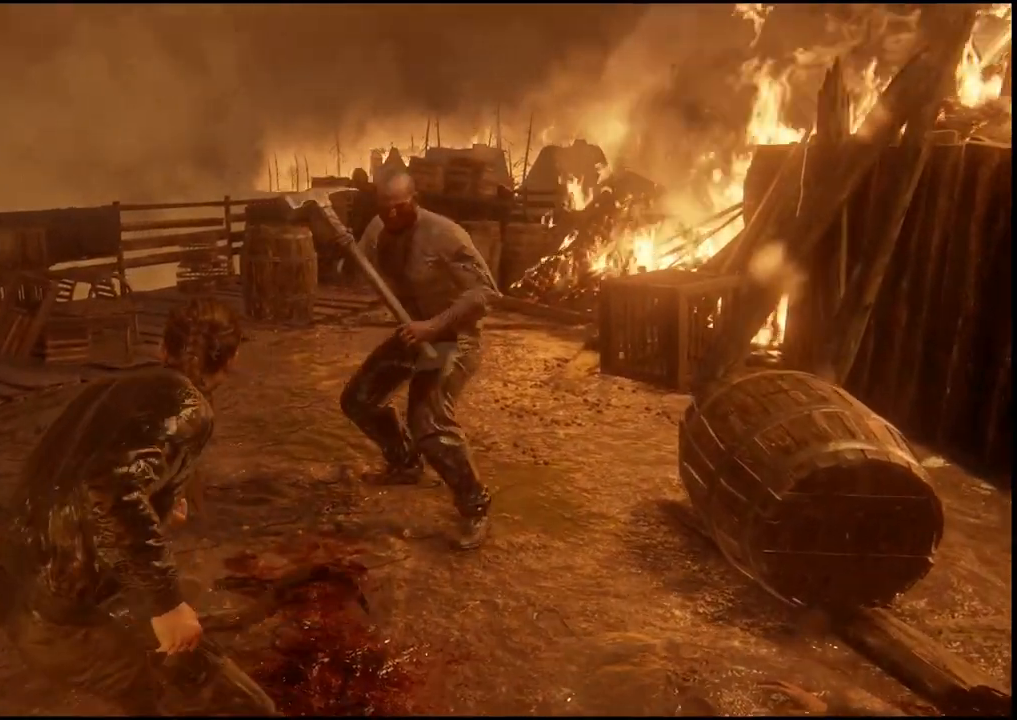
{"buttons": [], "left_stick": "up-right", "right_stick": "down-left", "events": [[17, "left_stick", "center"], [400, "left_stick", "up-right"], [467, "right_stick", "down-left"]]}
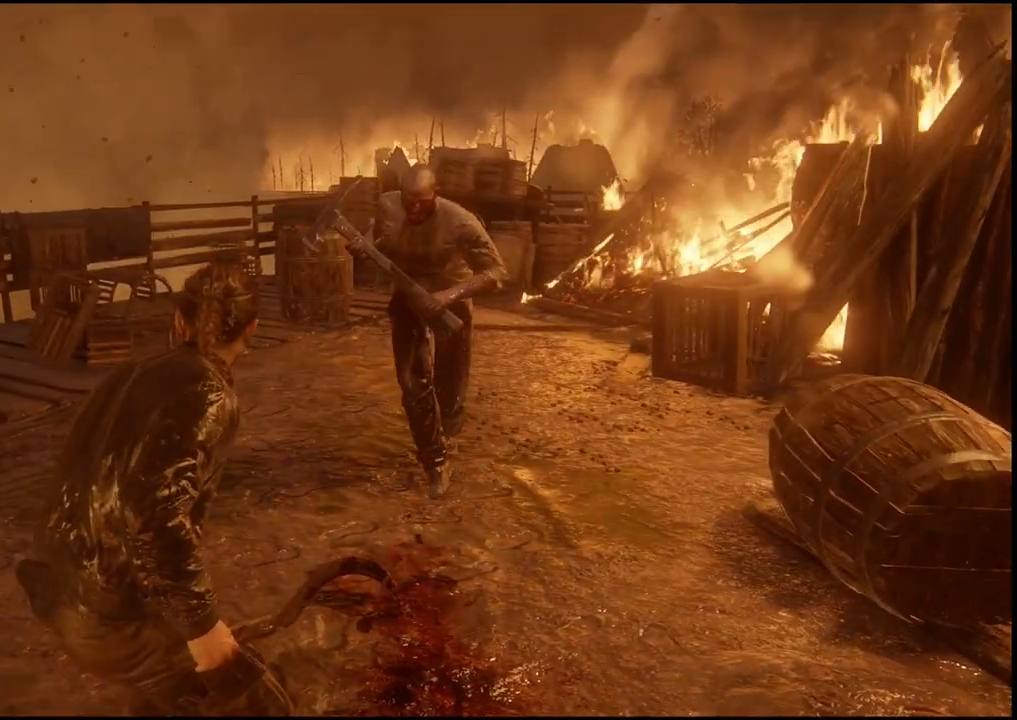
{"buttons": [], "left_stick": "up-right", "right_stick": "down-left", "events": [[200, "left_stick", "center"], [500, "left_stick", "up-right"]]}
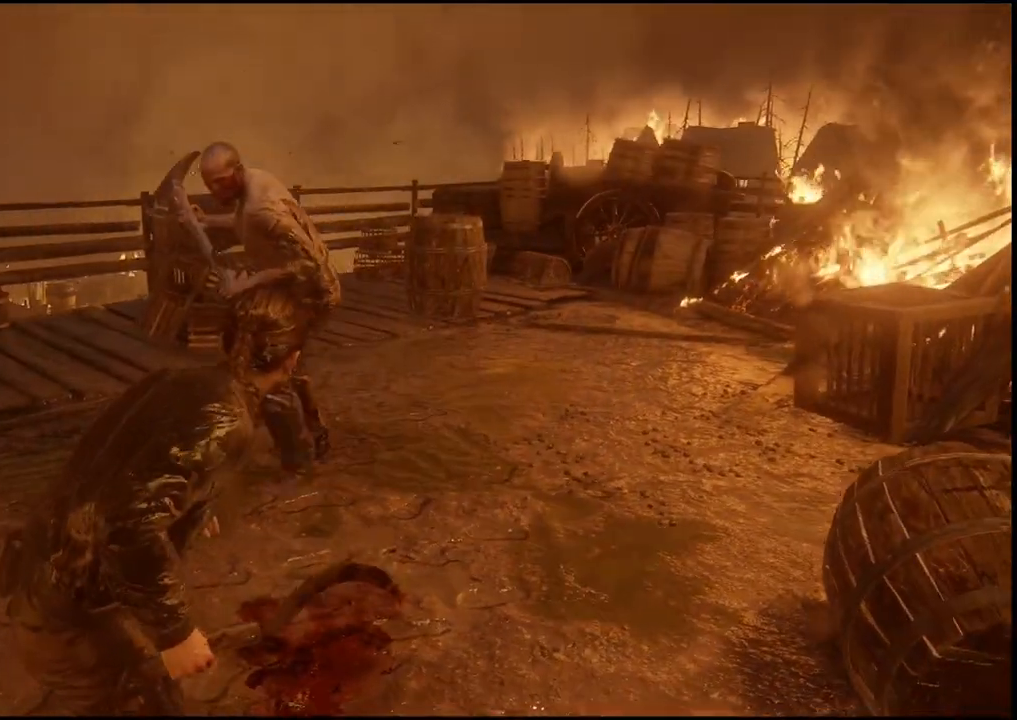
{"buttons": [], "left_stick": "up-right", "right_stick": "down-left", "events": []}
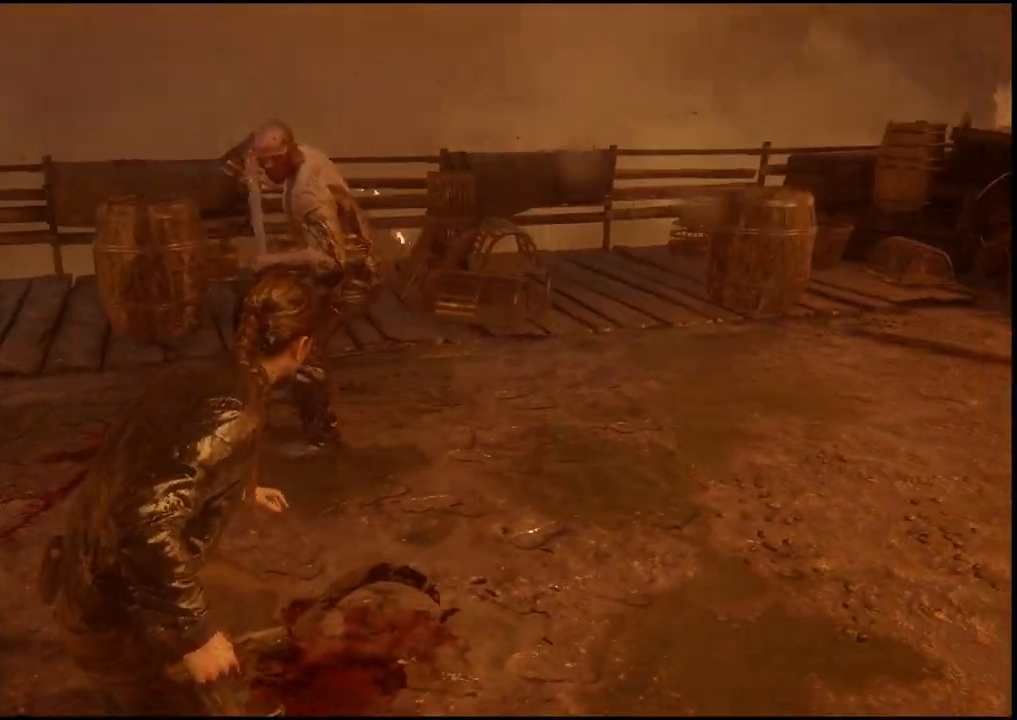
{"buttons": [], "left_stick": "center", "right_stick": "left", "events": [[50, "right_stick", "left"], [333, "left_stick", "center"]]}
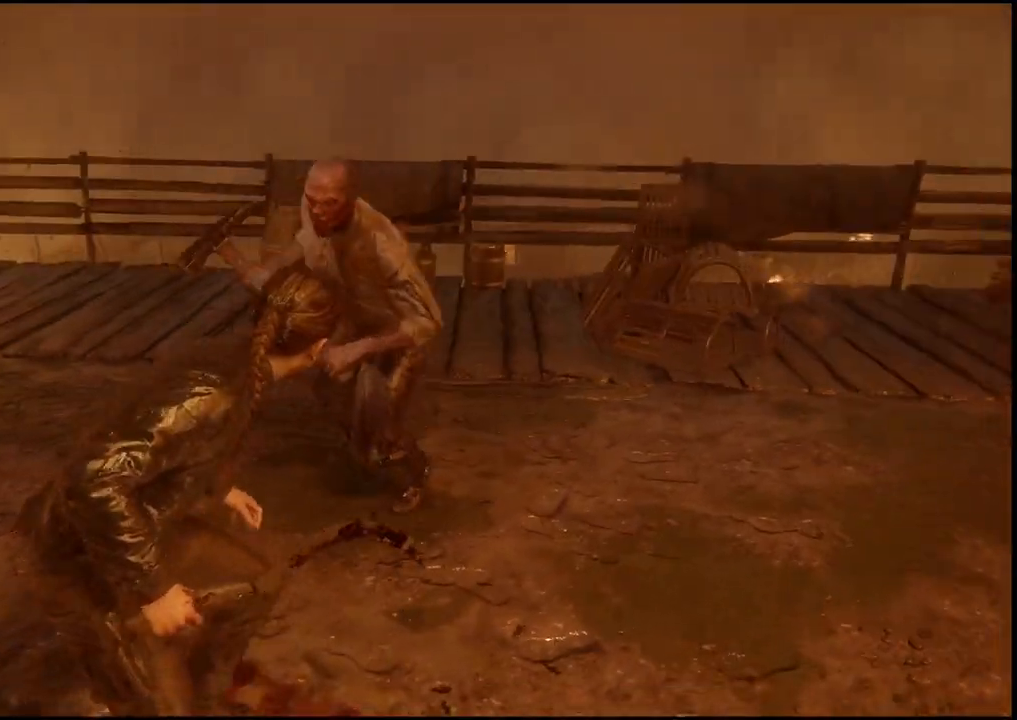
{"buttons": [], "left_stick": "left", "right_stick": "right", "events": [[83, "left_stick", "left"], [100, "right_stick", "right"]]}
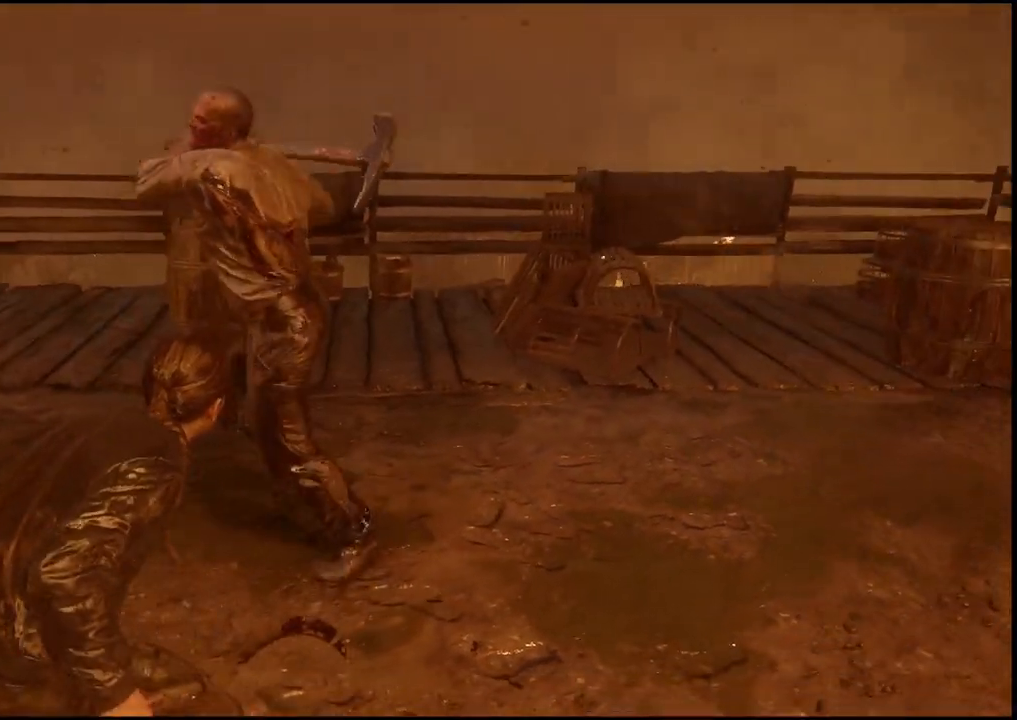
{"buttons": ["L1"], "left_stick": "left", "right_stick": "right", "events": [[417, "L1", "down"]]}
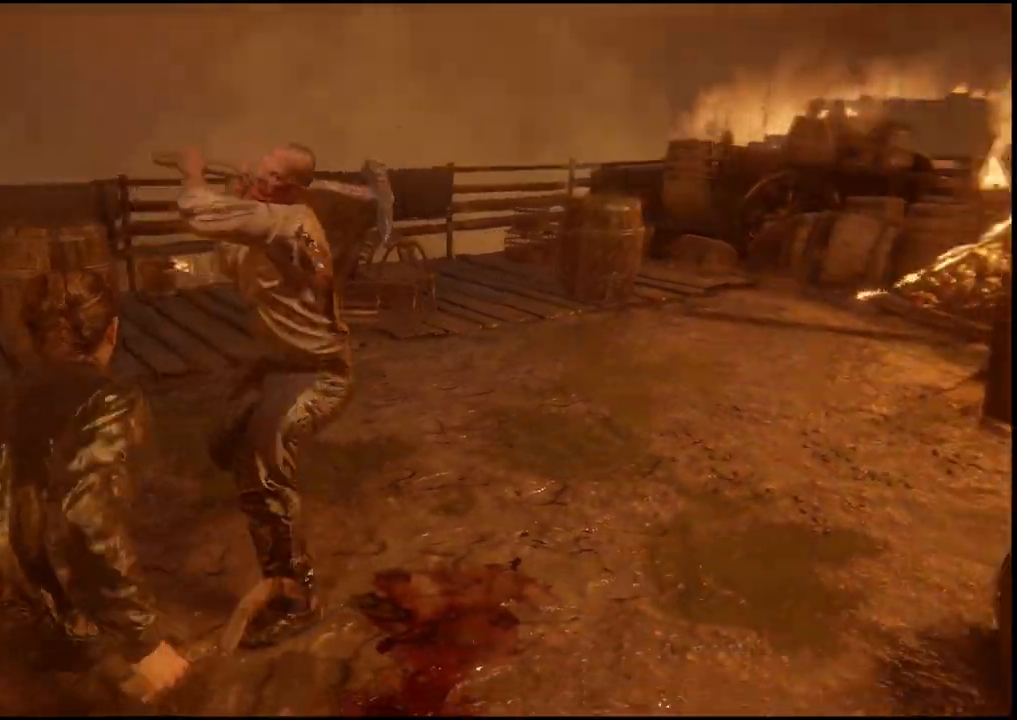
{"buttons": [], "left_stick": "right", "right_stick": "right", "events": [[33, "L1", "up"], [117, "left_stick", "center"], [267, "left_stick", "right"]]}
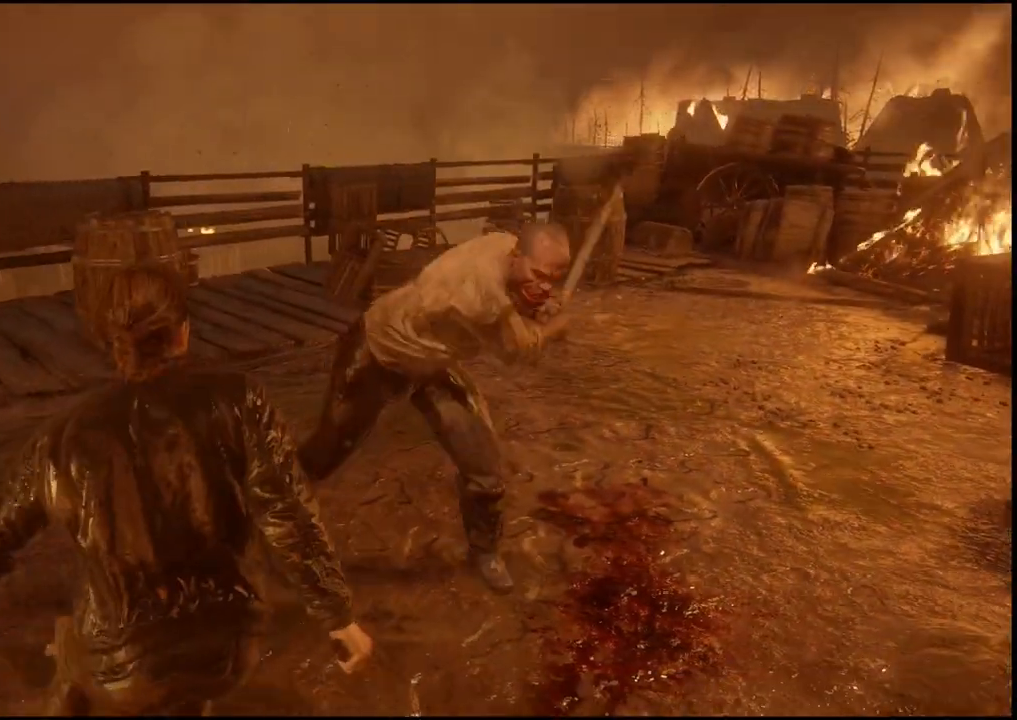
{"buttons": [], "left_stick": "right", "right_stick": "down-left", "events": [[50, "right_stick", "down-left"], [183, "L1", "down"], [367, "L1", "up"]]}
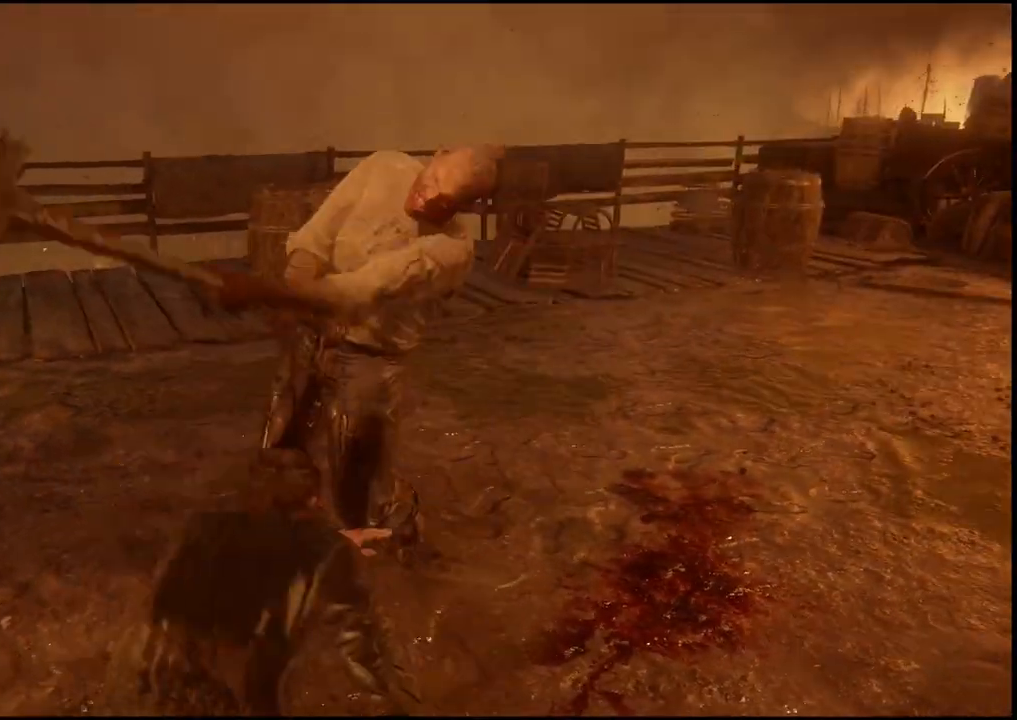
{"buttons": [], "left_stick": "left", "right_stick": "center", "events": [[100, "left_stick", "down-right"], [217, "right_stick", "center"], [267, "left_stick", "left"]]}
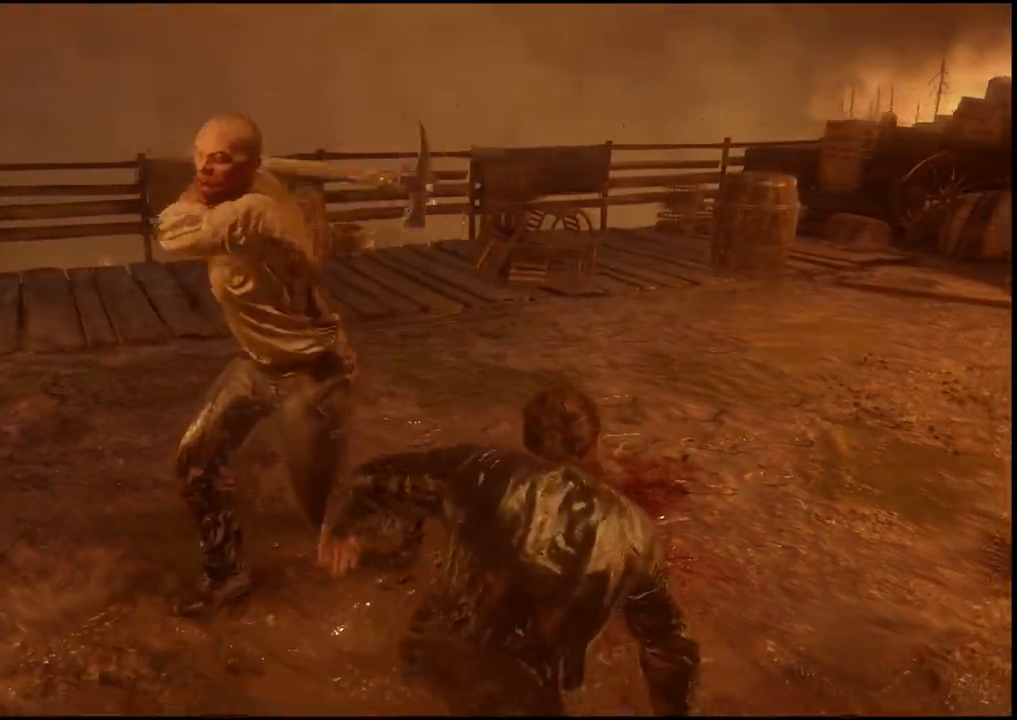
{"buttons": [], "left_stick": "left", "right_stick": "right", "events": [[17, "right_stick", "right"], [200, "L1", "down"], [350, "L1", "up"]]}
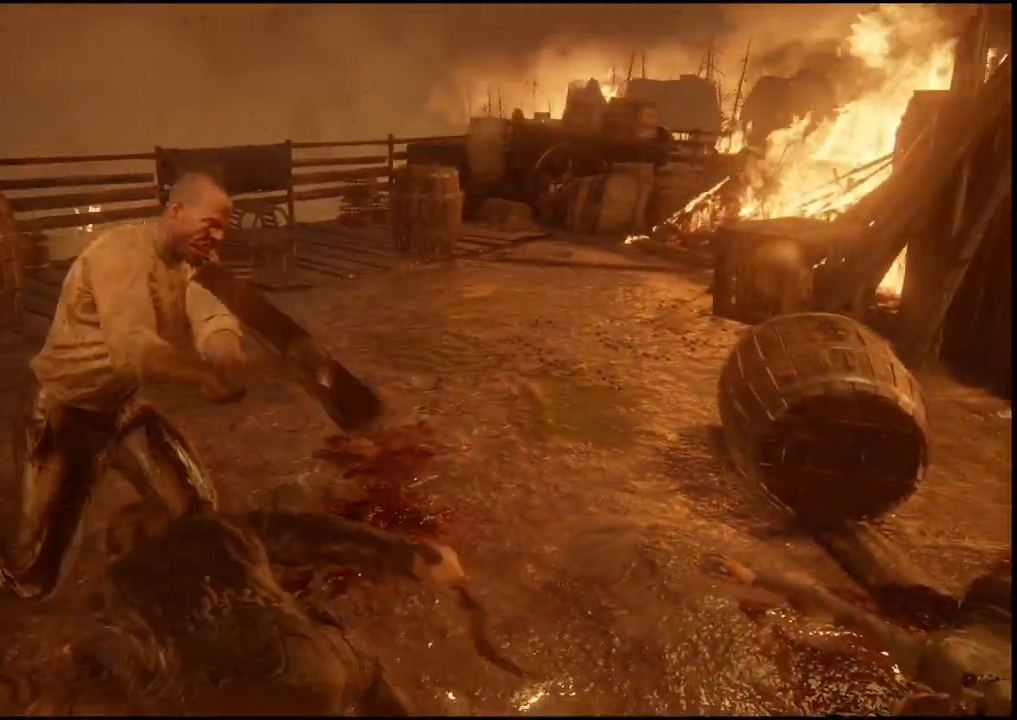
{"buttons": [], "left_stick": "right", "right_stick": "right", "events": [[50, "left_stick", "center"], [267, "left_stick", "right"], [350, "SQUARE", "down"], [467, "SQUARE", "up"]]}
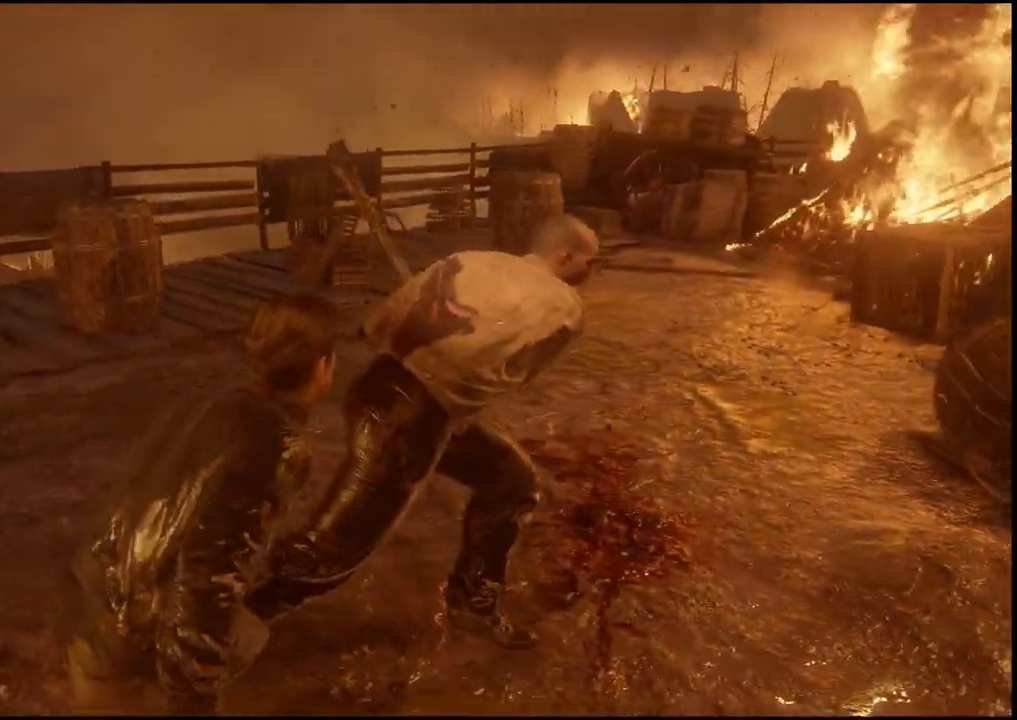
{"buttons": [], "left_stick": "right", "right_stick": "right", "events": []}
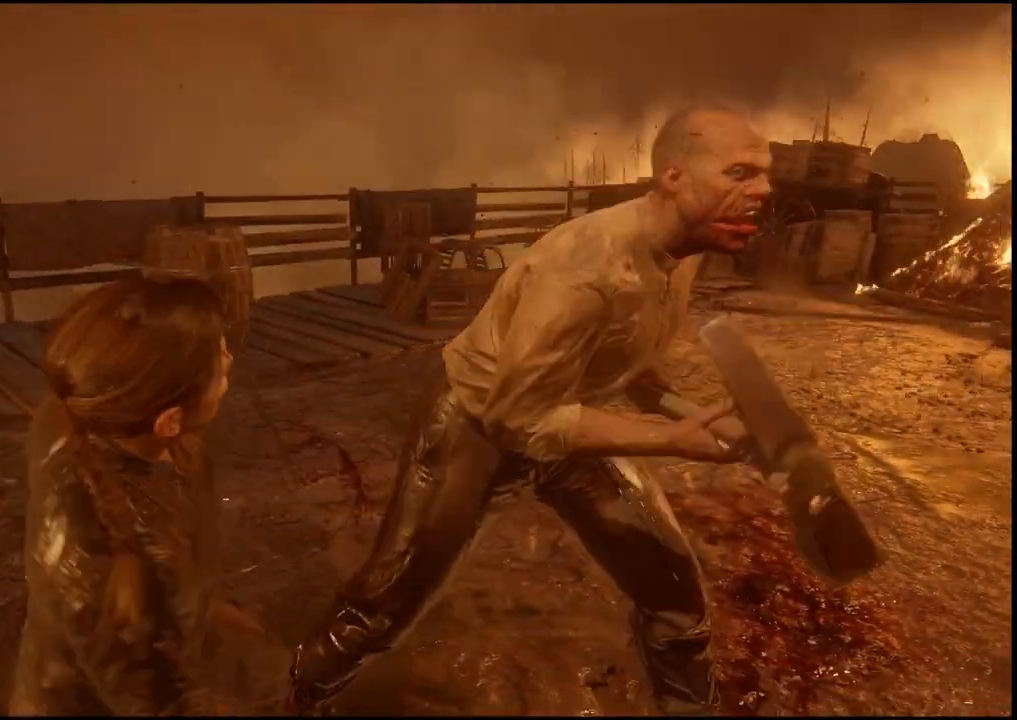
{"buttons": [], "left_stick": "right", "right_stick": "right", "events": [[217, "SQUARE", "down"], [333, "SQUARE", "up"]]}